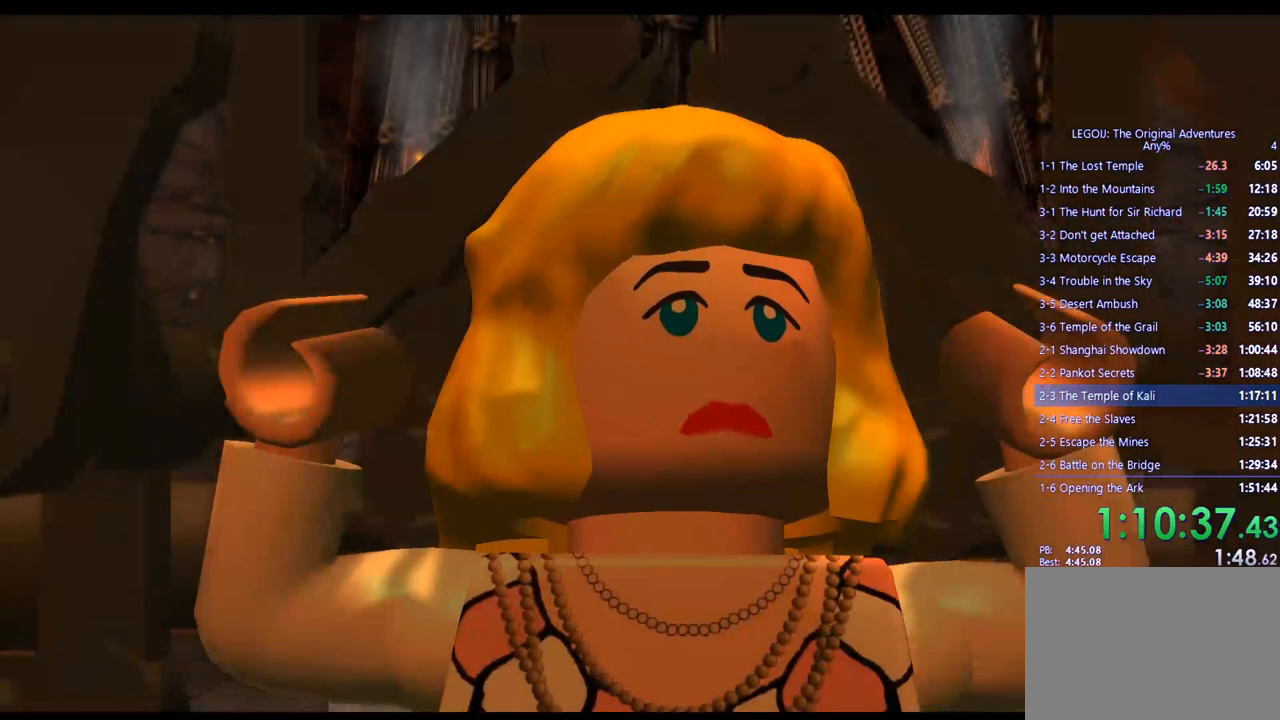
Gameplay with a controller (PlayStation layout); each line is a JSON object with the inputs held at the frame after it. "events" lists button and stick changes between this image and that frame as [ms after this image, input, new state], when the widget could be followed in between. Not read: R3.
{"buttons": [], "left_stick": "center", "right_stick": "center", "events": [[300, "CROSS", "down"], [400, "CROSS", "up"]]}
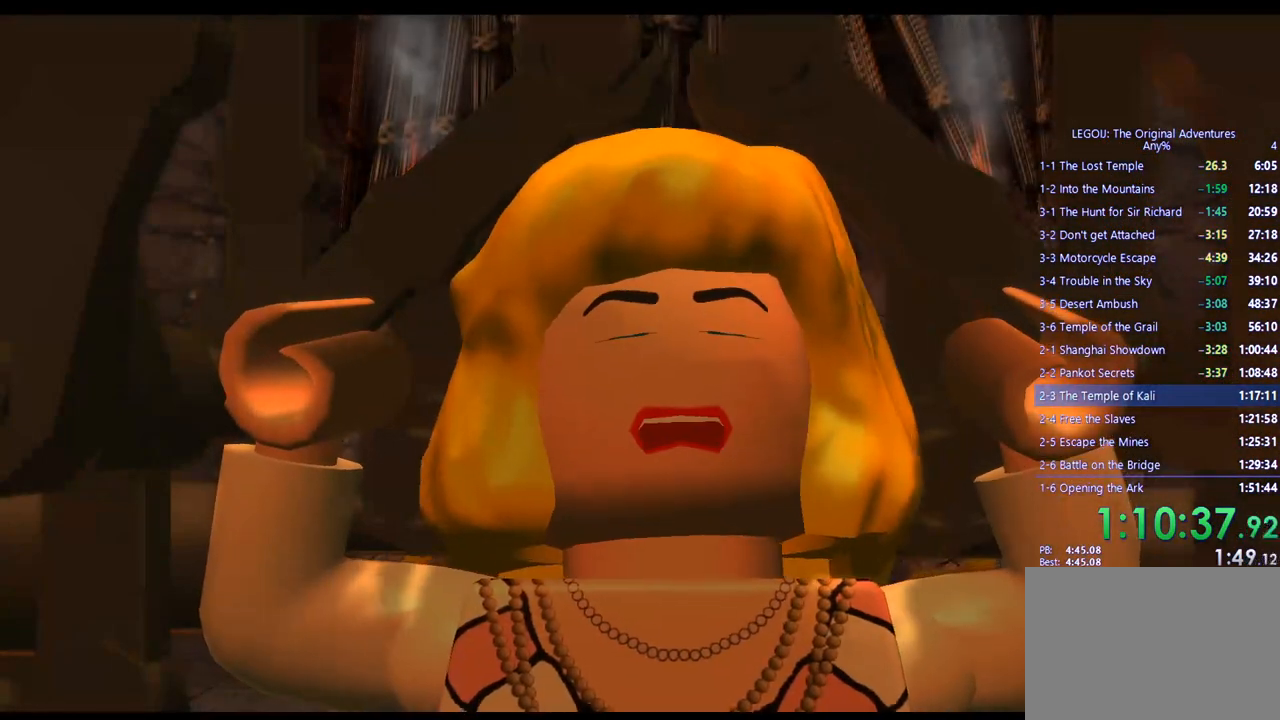
{"buttons": [], "left_stick": "center", "right_stick": "center", "events": [[33, "CROSS", "down"], [133, "CROSS", "up"], [300, "CROSS", "down"], [400, "CROSS", "up"]]}
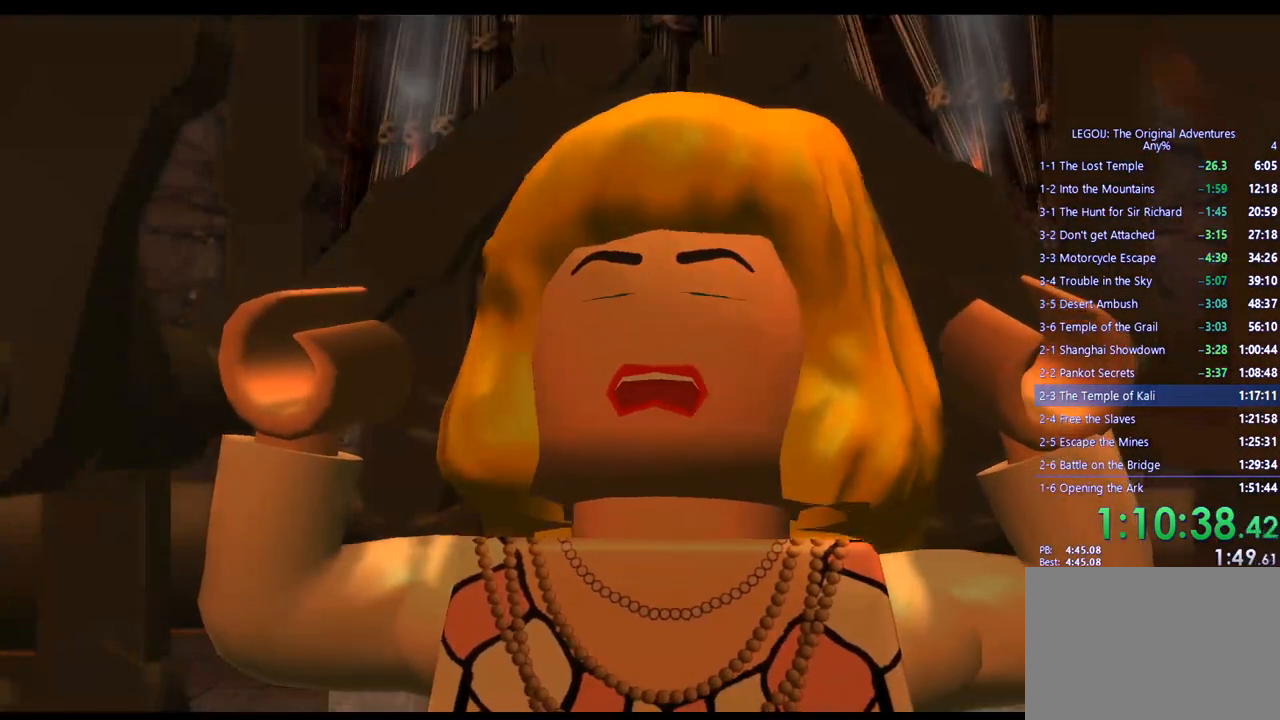
{"buttons": [], "left_stick": "center", "right_stick": "center", "events": [[133, "CROSS", "down"], [250, "CROSS", "up"]]}
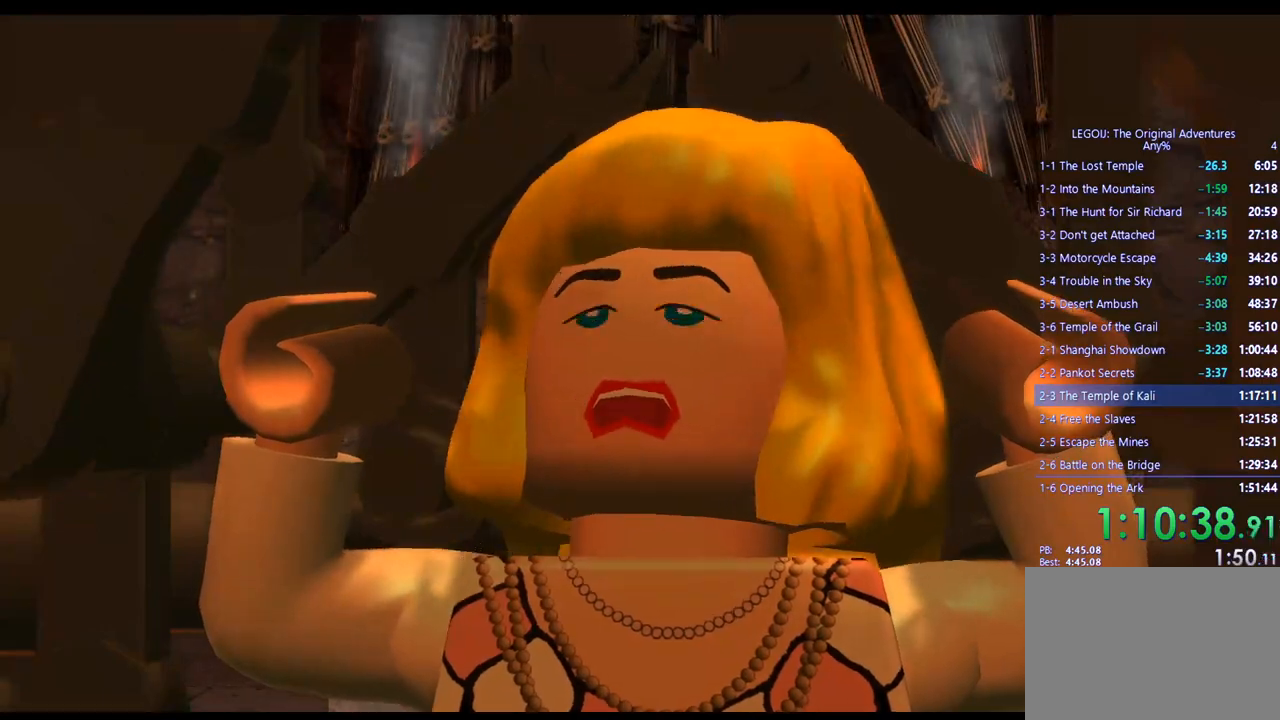
{"buttons": ["CROSS"], "left_stick": "center", "right_stick": "center", "events": [[433, "CROSS", "down"]]}
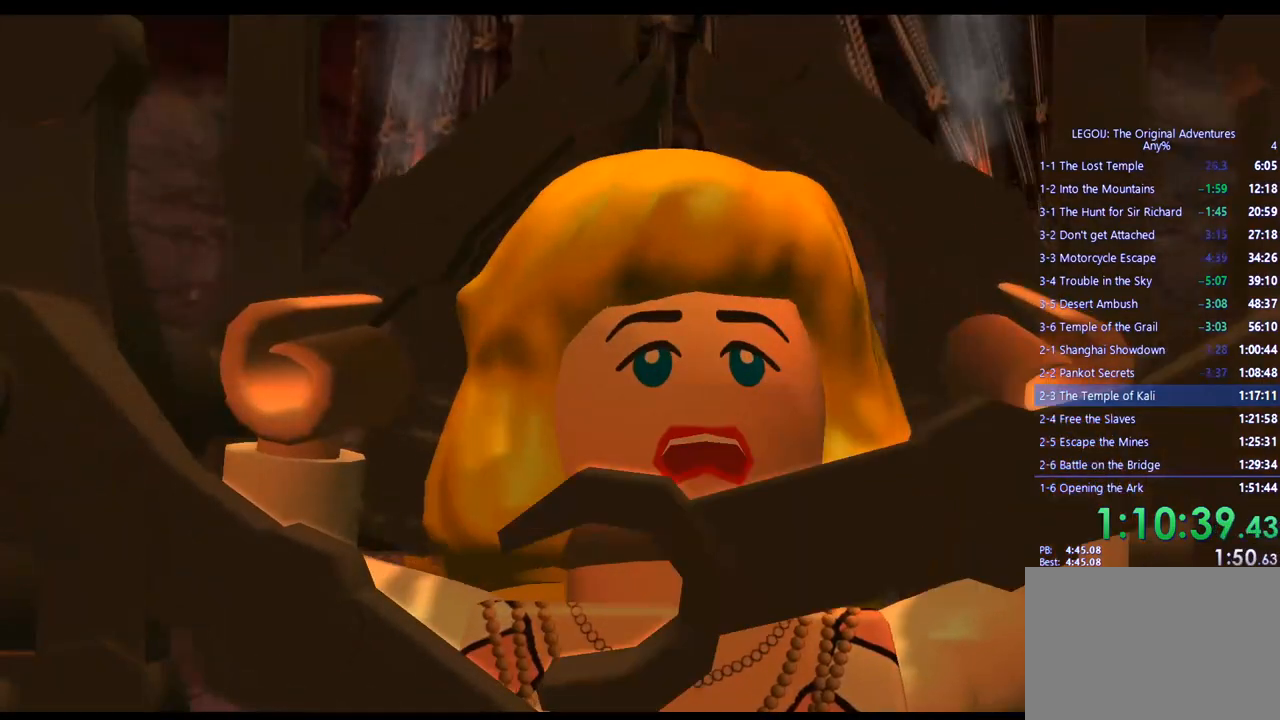
{"buttons": [], "left_stick": "center", "right_stick": "center", "events": [[67, "CROSS", "up"]]}
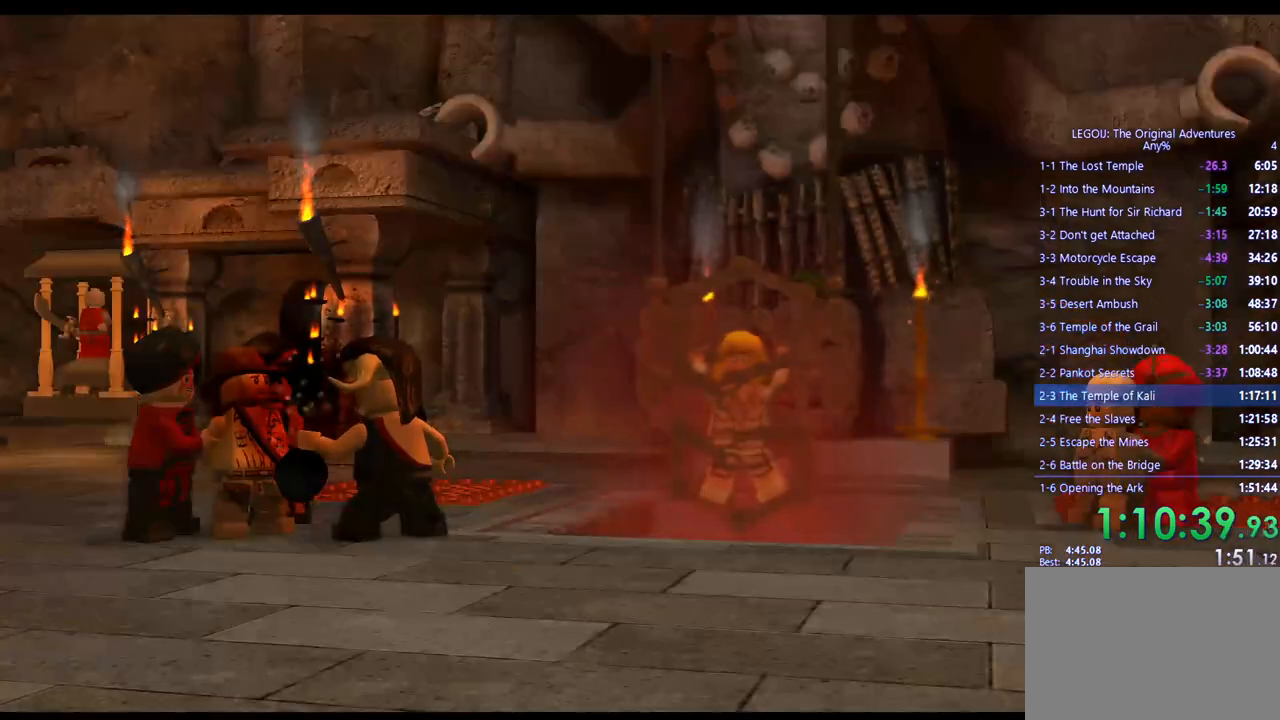
{"buttons": [], "left_stick": "center", "right_stick": "center", "events": []}
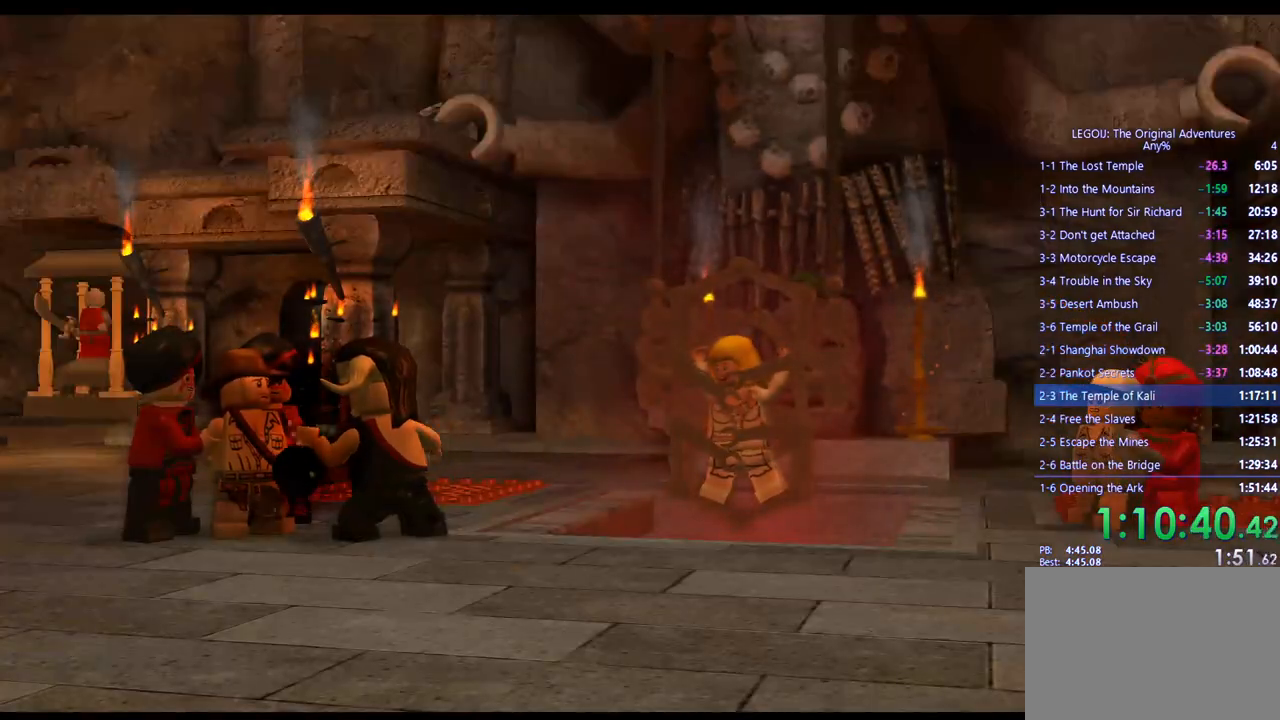
{"buttons": [], "left_stick": "center", "right_stick": "center", "events": []}
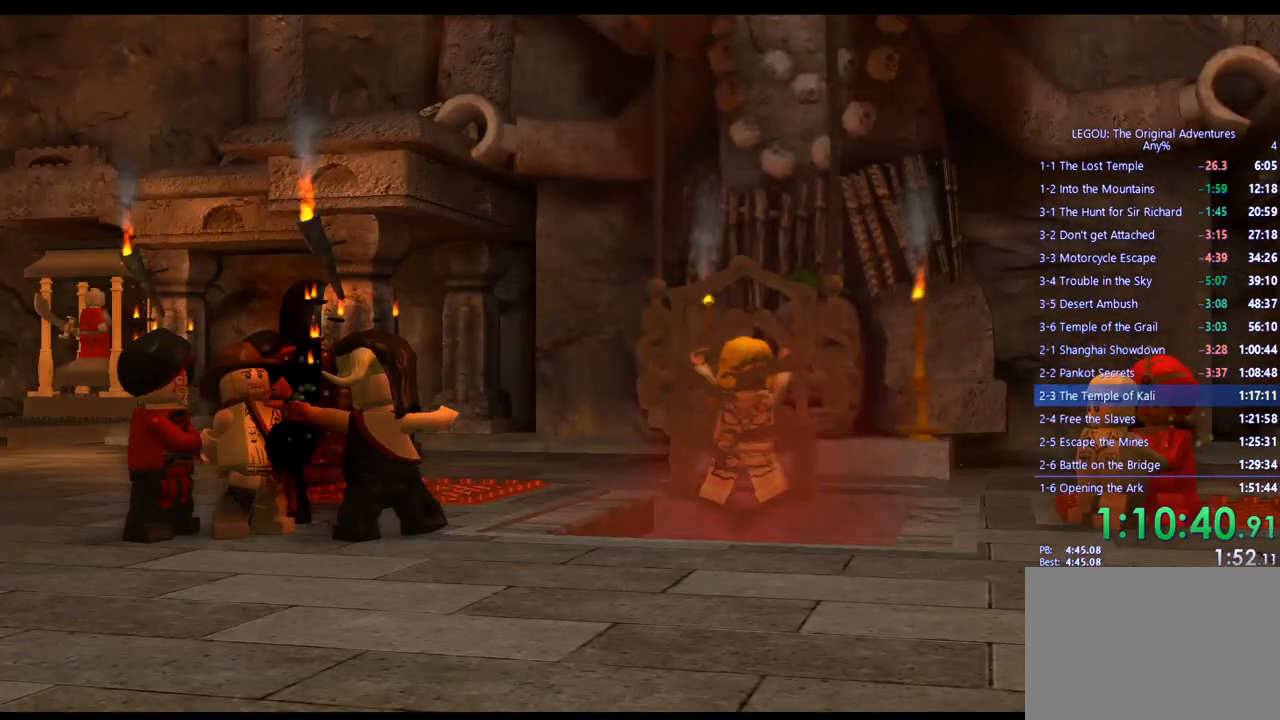
{"buttons": ["CROSS"], "left_stick": "center", "right_stick": "center", "events": [[433, "CROSS", "down"]]}
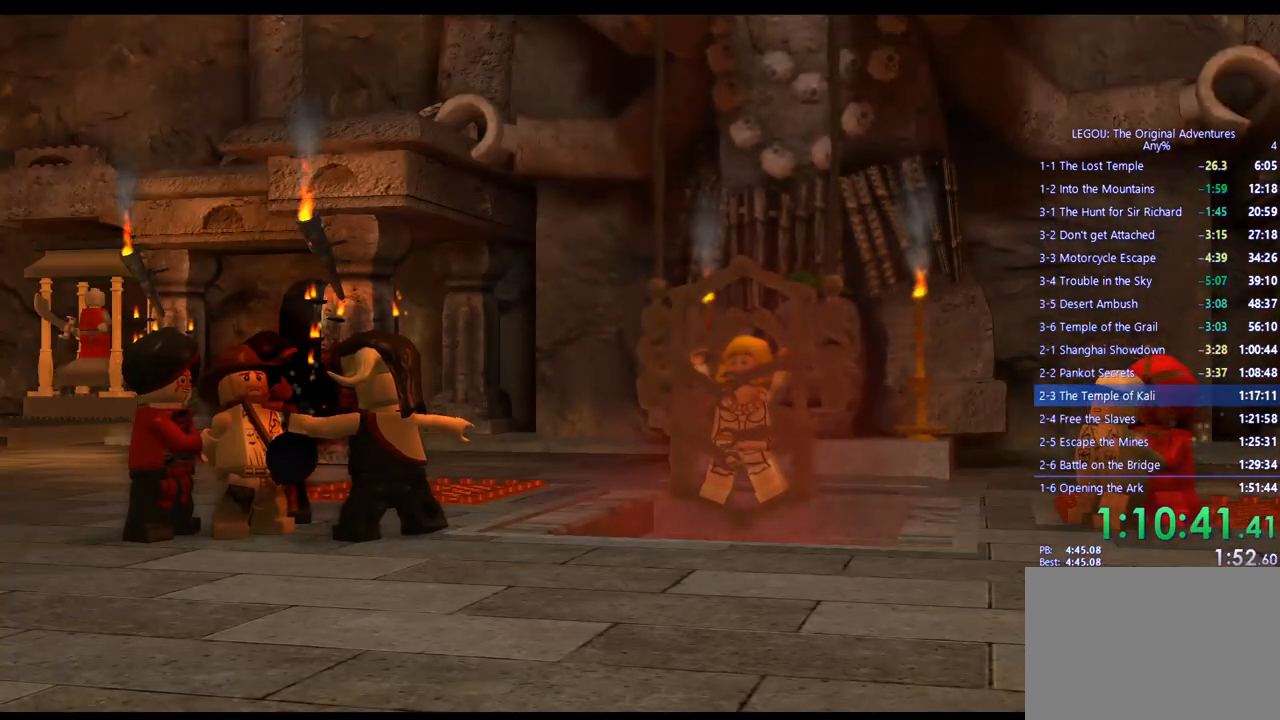
{"buttons": [], "left_stick": "center", "right_stick": "center", "events": [[83, "CROSS", "up"], [350, "CROSS", "down"], [450, "CROSS", "up"]]}
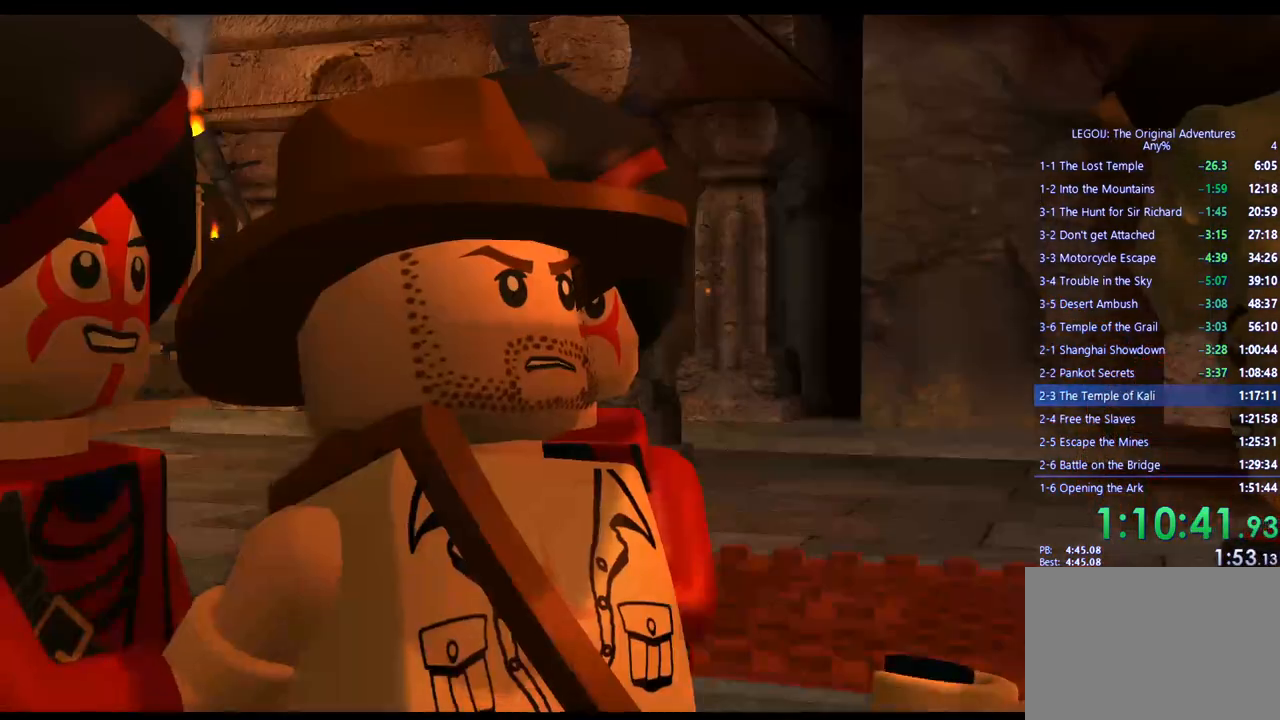
{"buttons": ["CROSS"], "left_stick": "center", "right_stick": "center", "events": [[417, "CROSS", "down"]]}
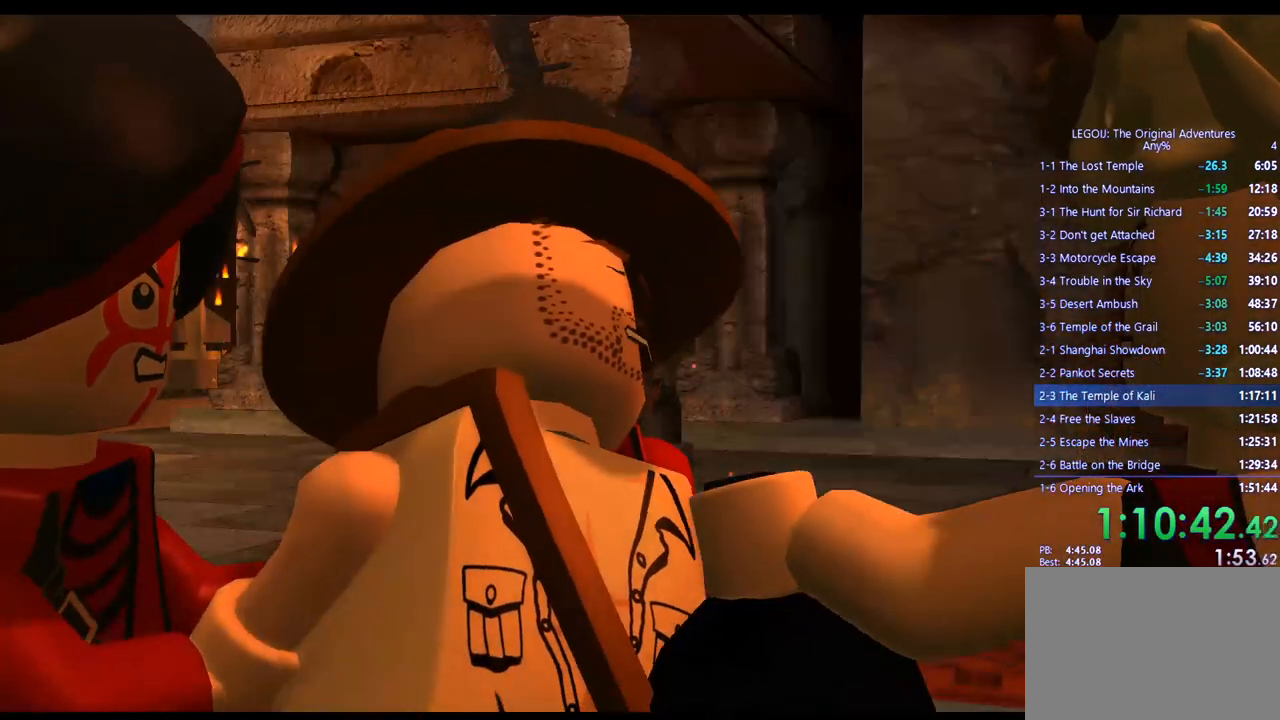
{"buttons": [], "left_stick": "center", "right_stick": "center", "events": [[33, "CROSS", "up"], [317, "CROSS", "down"], [417, "CROSS", "up"]]}
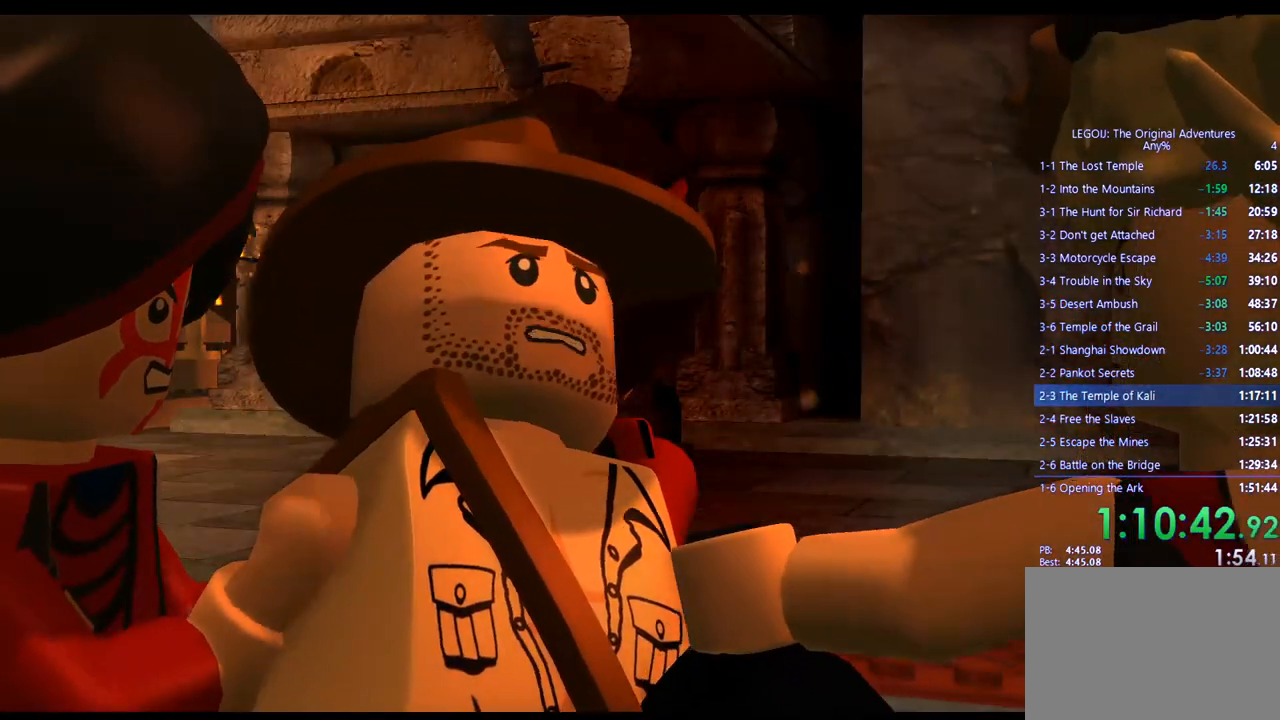
{"buttons": [], "left_stick": "center", "right_stick": "center", "events": [[83, "CROSS", "down"], [150, "CROSS", "up"], [367, "CROSS", "down"], [467, "CROSS", "up"]]}
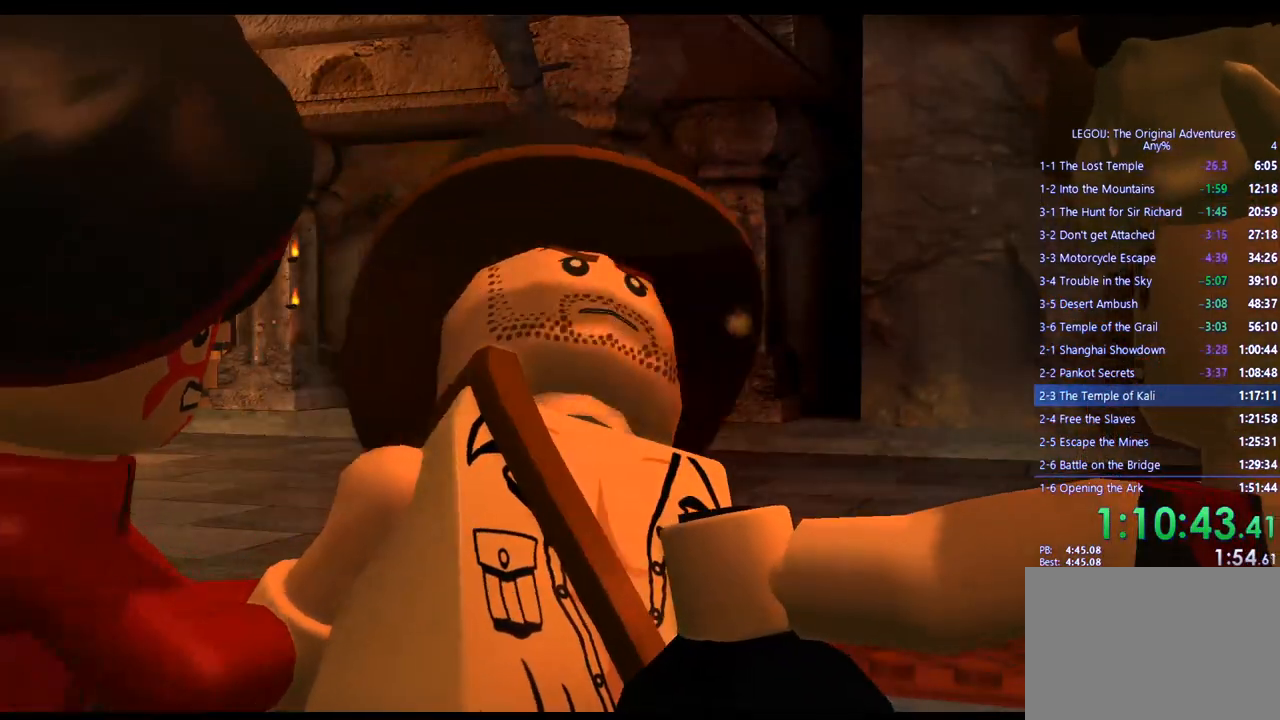
{"buttons": [], "left_stick": "center", "right_stick": "center", "events": []}
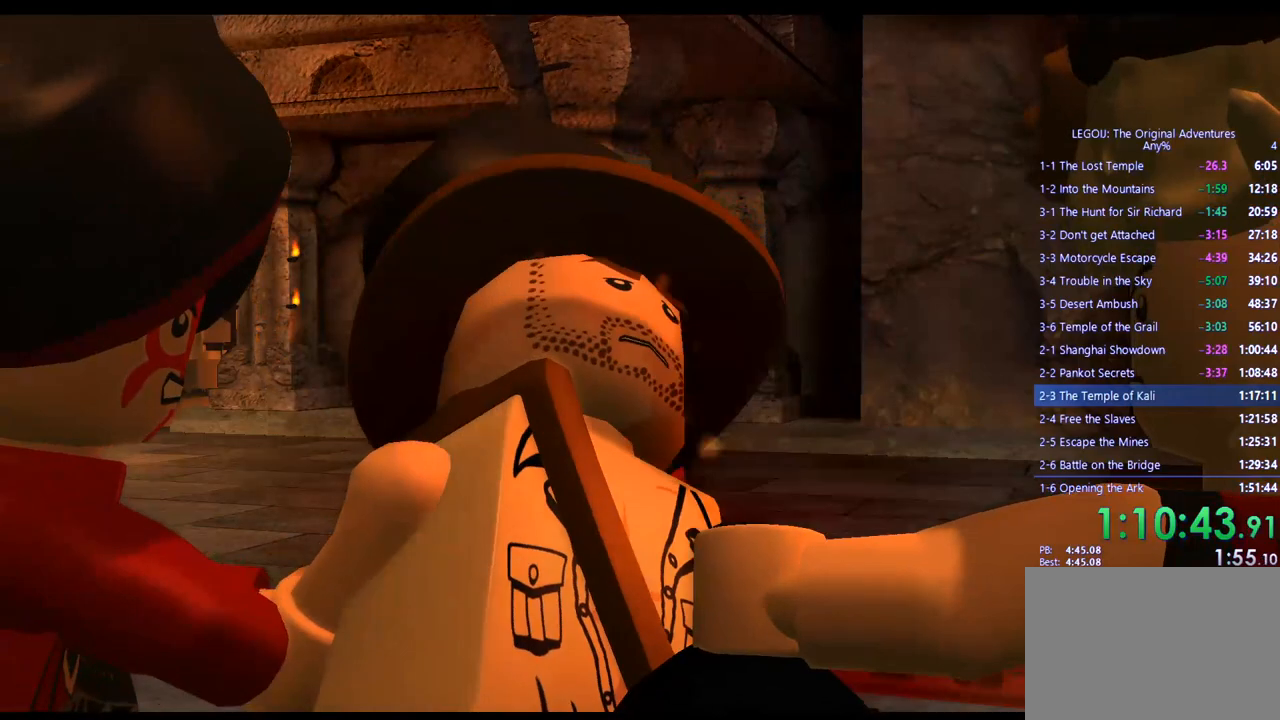
{"buttons": [], "left_stick": "center", "right_stick": "center", "events": [[83, "CROSS", "down"], [250, "CROSS", "up"]]}
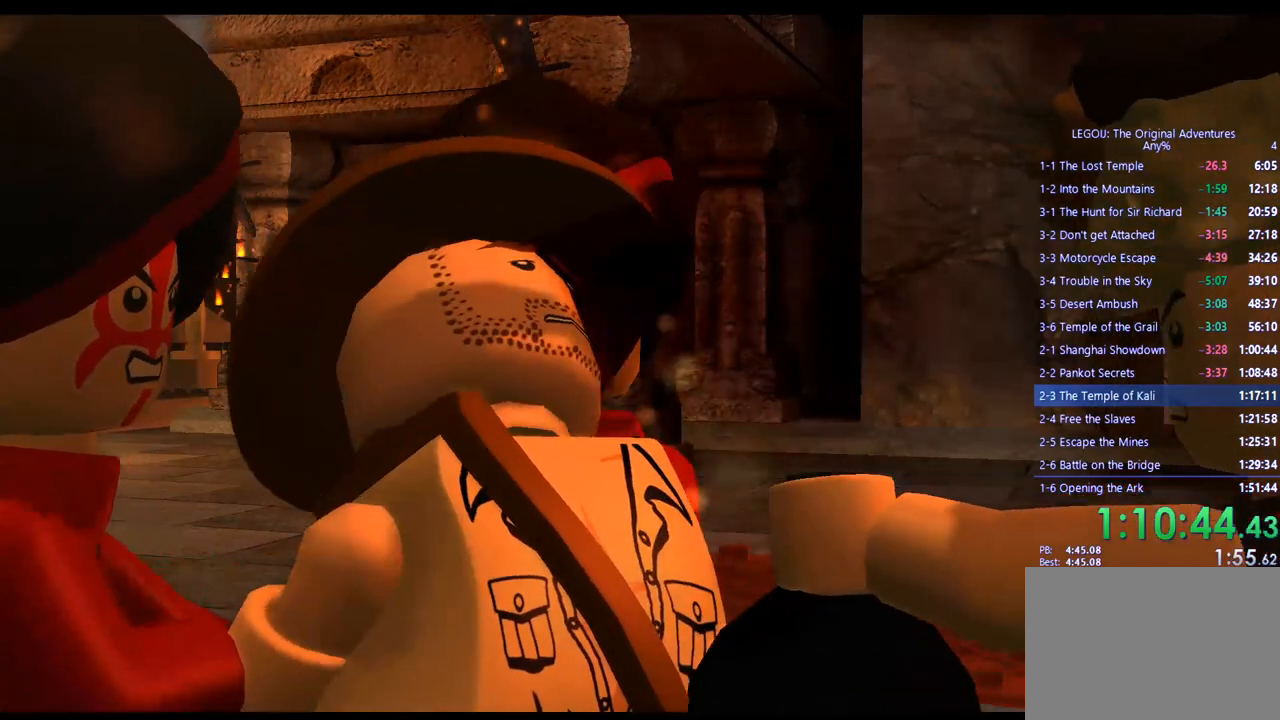
{"buttons": [], "left_stick": "center", "right_stick": "center", "events": []}
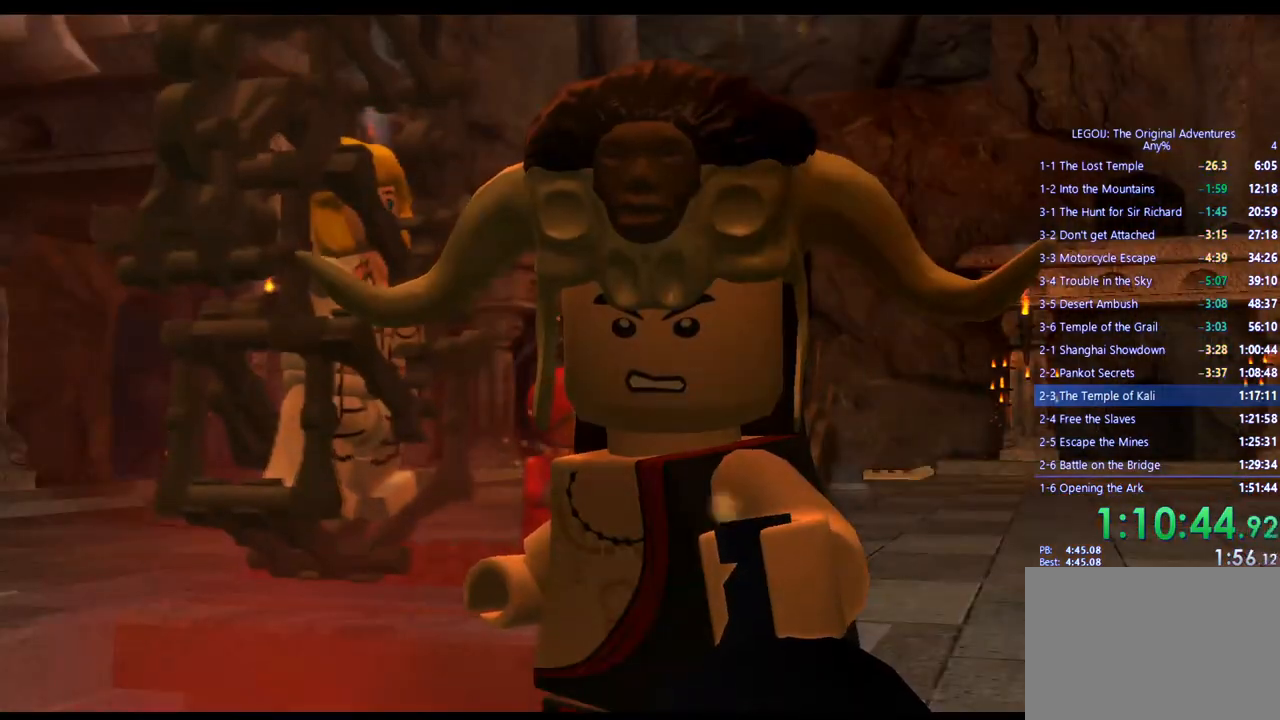
{"buttons": [], "left_stick": "center", "right_stick": "center", "events": [[67, "CROSS", "down"], [233, "CROSS", "up"]]}
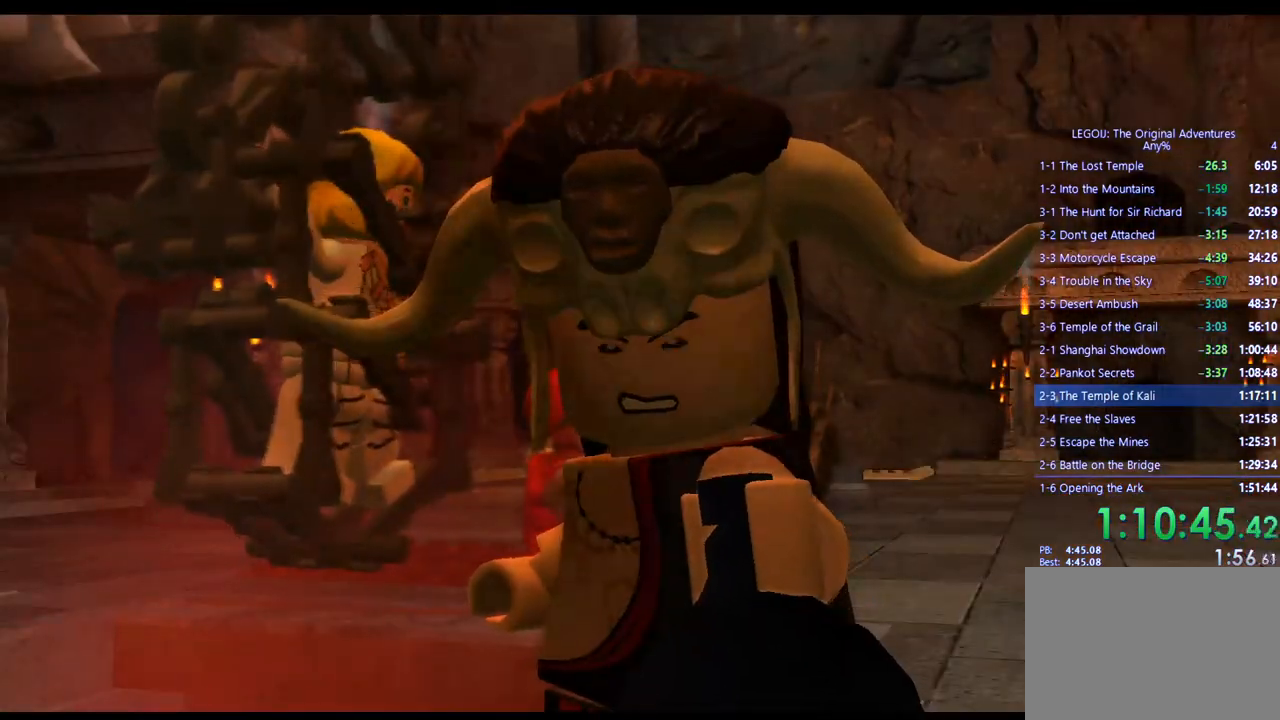
{"buttons": ["CROSS"], "left_stick": "center", "right_stick": "center", "events": [[333, "CROSS", "down"]]}
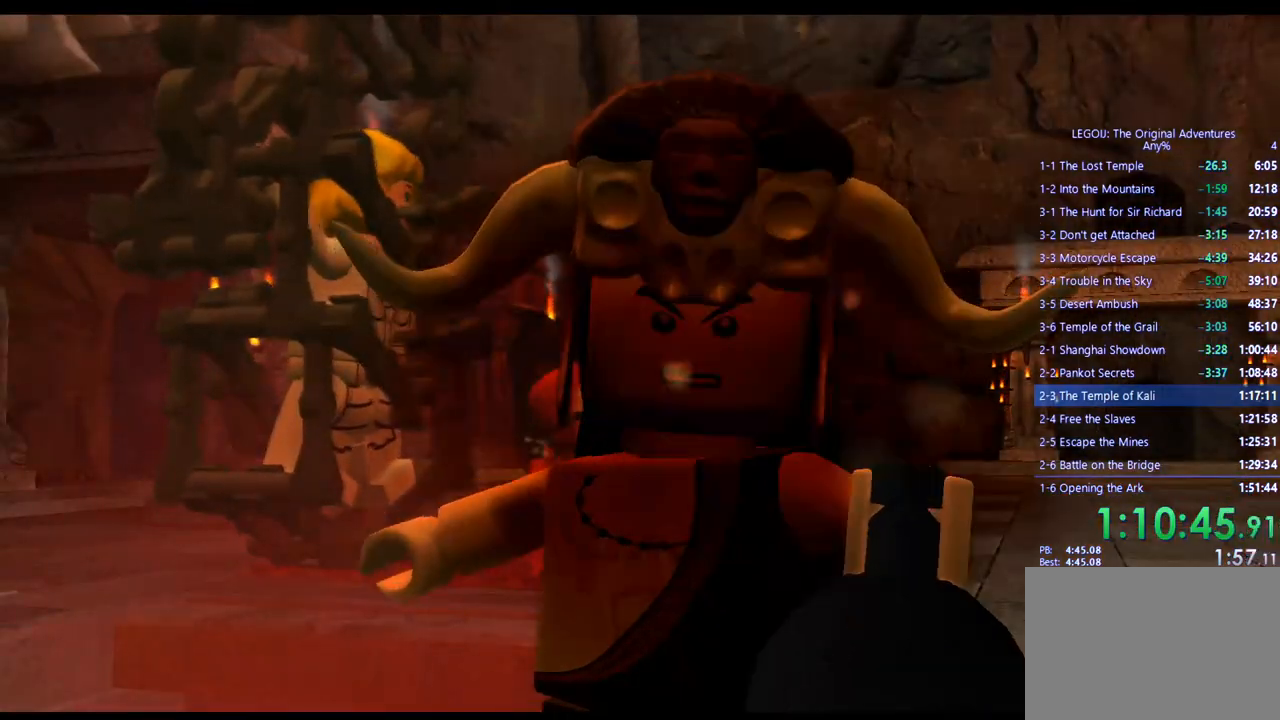
{"buttons": [], "left_stick": "center", "right_stick": "center", "events": [[33, "CROSS", "up"]]}